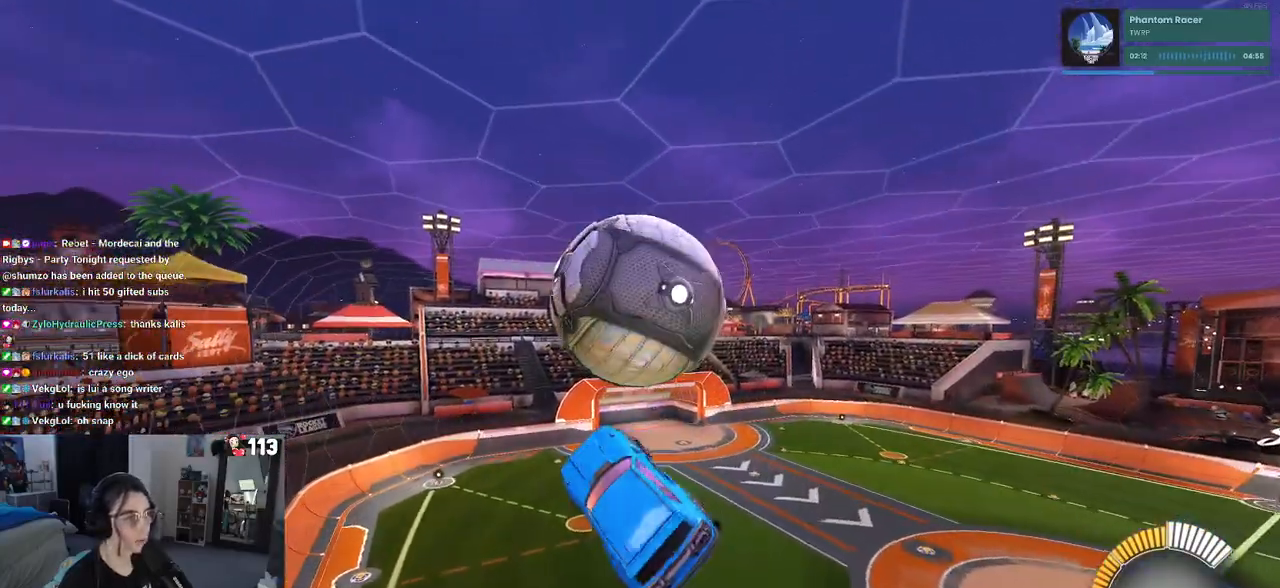
Gameplay with a controller (PlayStation layout); each line is a JSON object with the inputs held at the frame after it. "events" lists button and stick changes between this image and that frame as [ms after this image, input, new state], when the widget could be followed in between. Not read: R2.
{"buttons": ["R1"], "left_stick": "center", "right_stick": "center", "events": [[183, "left_stick", "up-left"], [217, "R1", "down"], [267, "left_stick", "down-left"], [383, "left_stick", "down"], [450, "L1", "up"], [483, "left_stick", "center"]]}
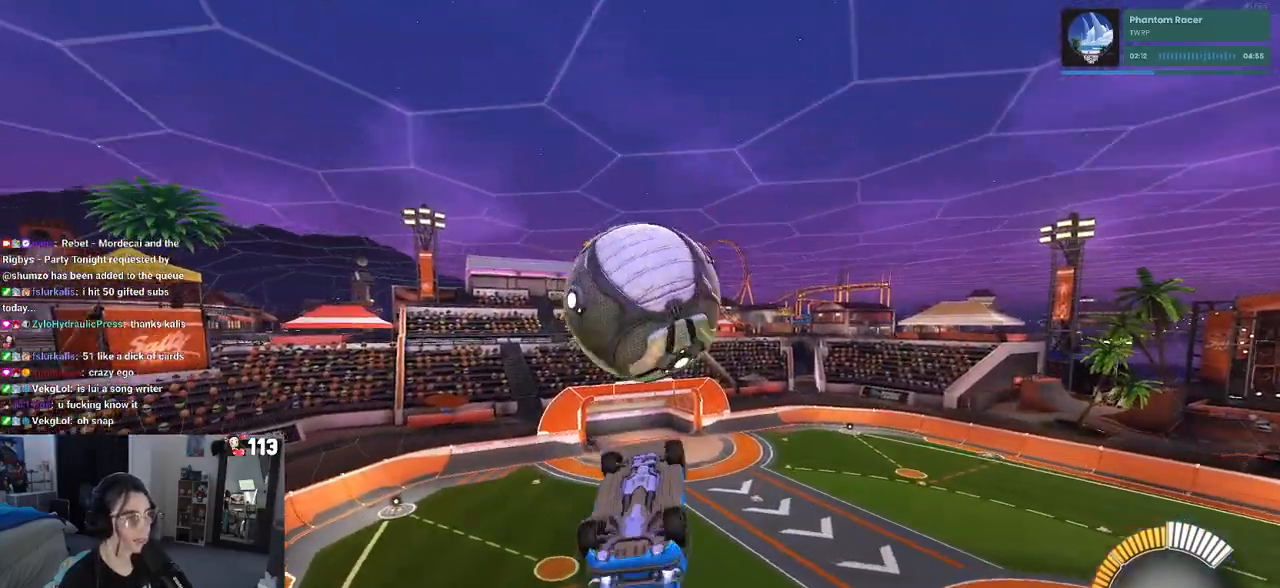
{"buttons": ["L1"], "left_stick": "up", "right_stick": "center", "events": [[33, "left_stick", "up"], [167, "left_stick", "right"], [283, "left_stick", "up"], [317, "L1", "down"], [383, "R1", "up"]]}
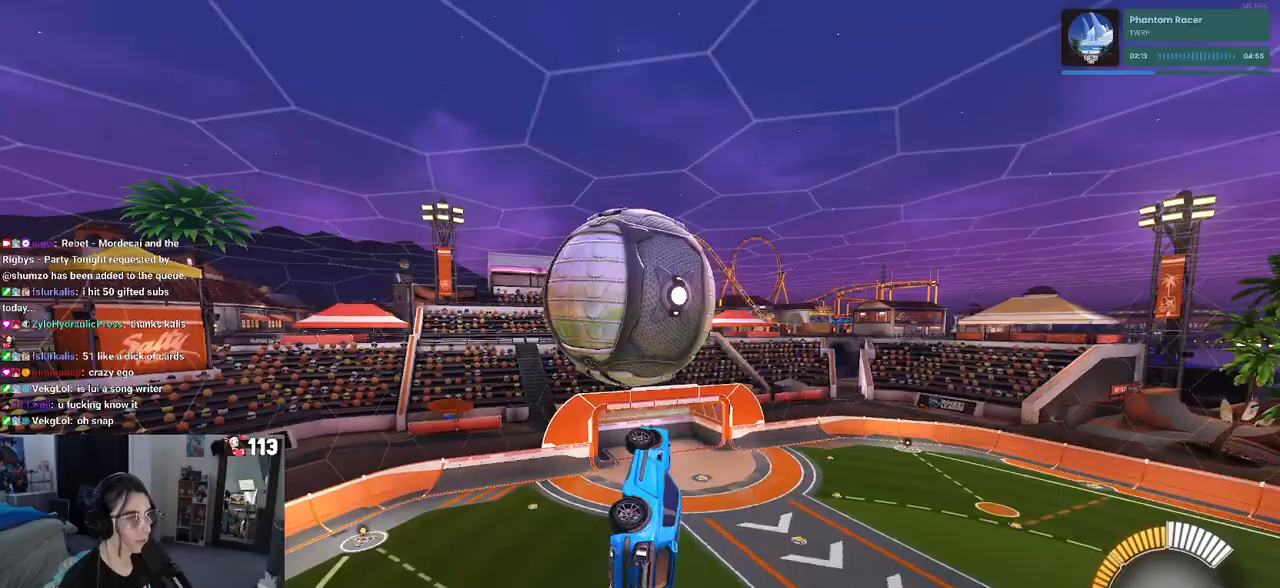
{"buttons": ["L1", "R1"], "left_stick": "center", "right_stick": "center", "events": [[33, "left_stick", "down-left"], [267, "R1", "down"], [300, "left_stick", "down-right"], [417, "left_stick", "up-right"], [500, "left_stick", "center"]]}
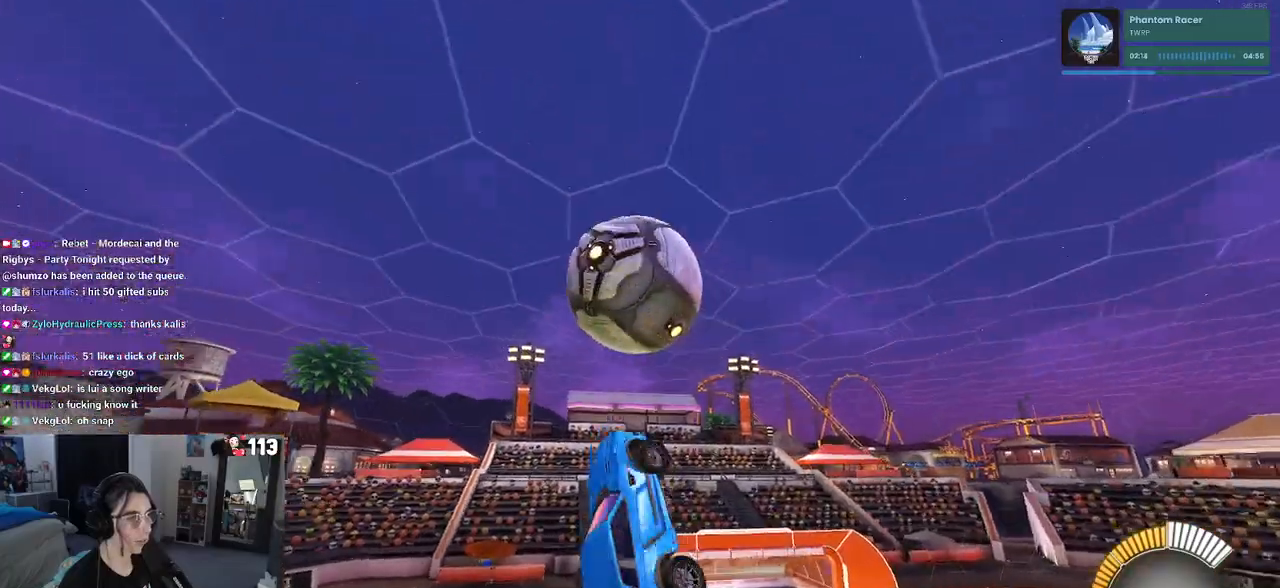
{"buttons": ["R1"], "left_stick": "center", "right_stick": "center", "events": [[67, "left_stick", "left"], [333, "left_stick", "up"], [383, "left_stick", "center"], [417, "L1", "up"]]}
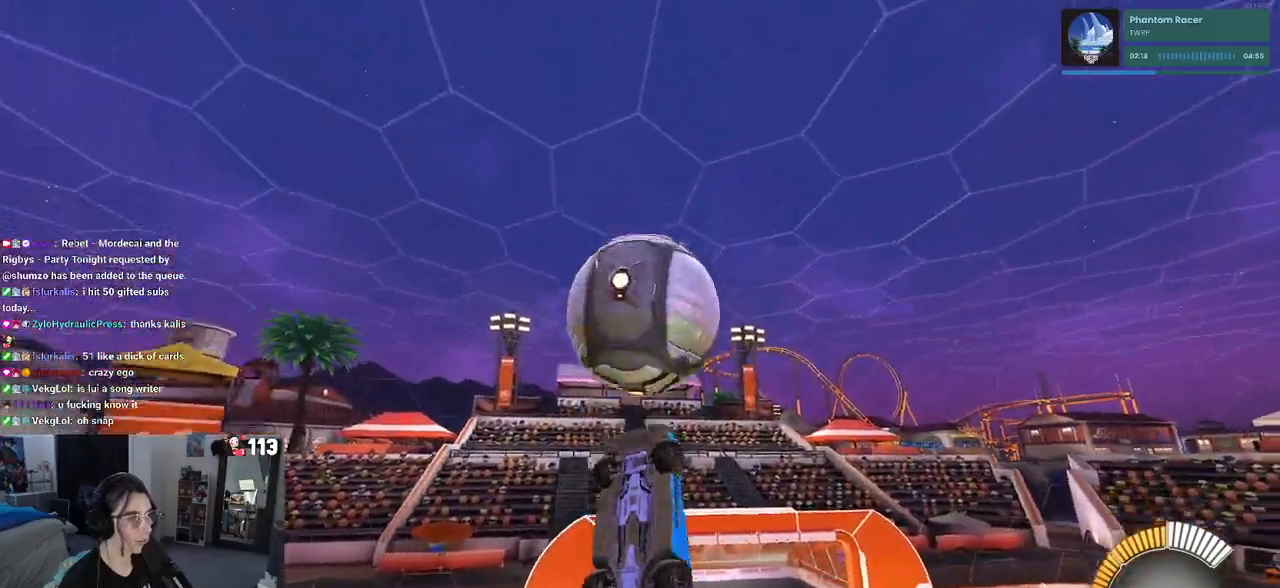
{"buttons": ["L1", "R1"], "left_stick": "down-left", "right_stick": "center", "events": [[133, "left_stick", "left"], [183, "L1", "down"], [317, "left_stick", "down"], [483, "left_stick", "down-left"]]}
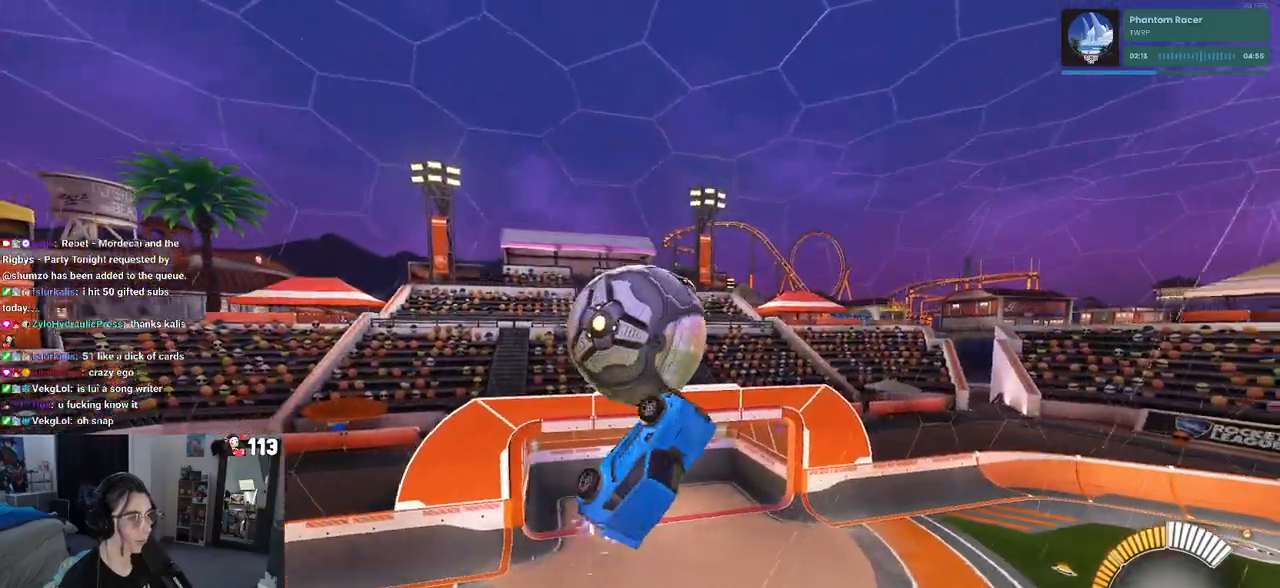
{"buttons": [], "left_stick": "down-left", "right_stick": "center", "events": [[33, "L1", "up"], [117, "R1", "up"]]}
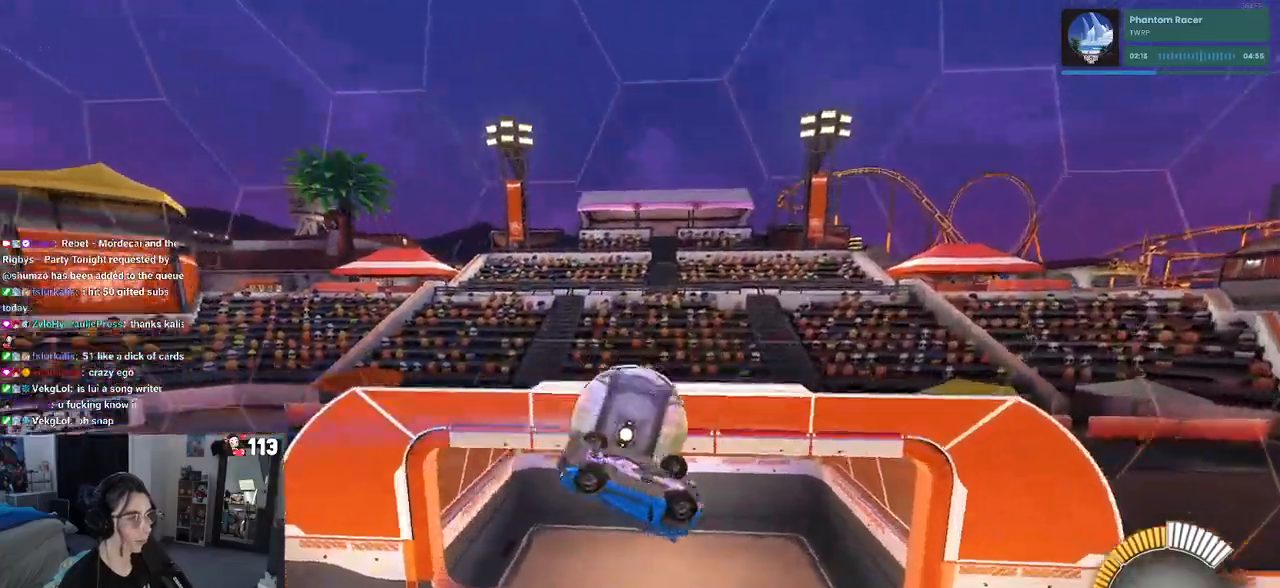
{"buttons": ["SQUARE", "R1"], "left_stick": "up-right", "right_stick": "center", "events": [[67, "left_stick", "down-right"], [83, "R1", "down"], [133, "left_stick", "up-right"], [367, "SQUARE", "down"]]}
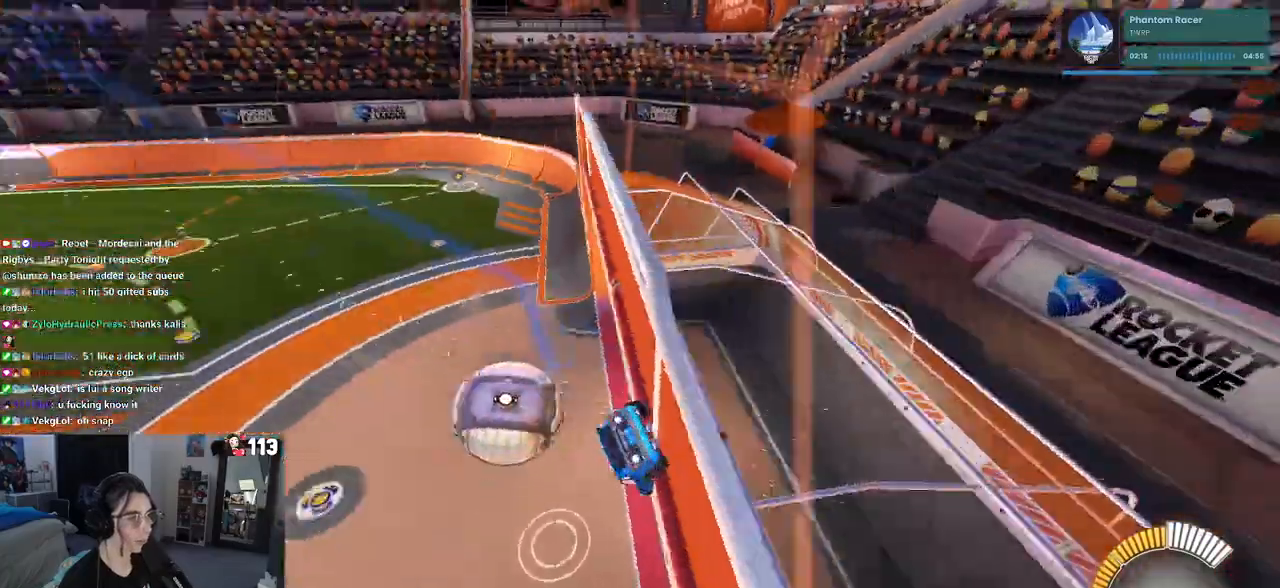
{"buttons": ["SQUARE", "R1"], "left_stick": "down-right", "right_stick": "center", "events": [[183, "left_stick", "down-right"], [200, "CROSS", "down"], [350, "CROSS", "up"]]}
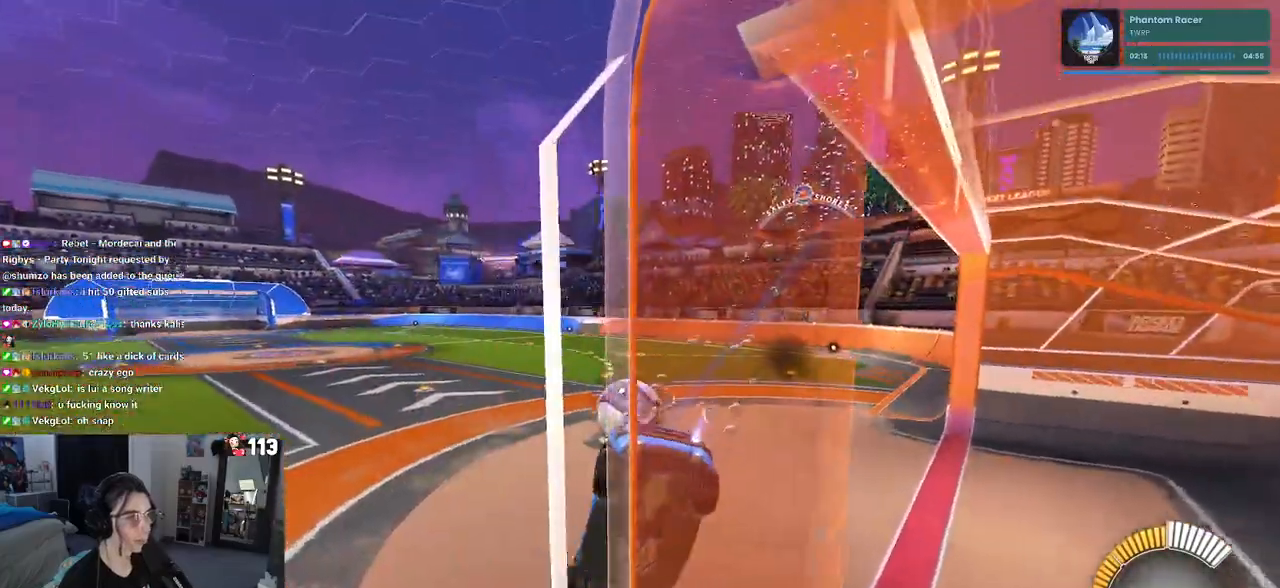
{"buttons": ["R1"], "left_stick": "center", "right_stick": "center", "events": [[67, "left_stick", "center"], [83, "SQUARE", "up"], [350, "R3", "down"], [467, "R3", "up"]]}
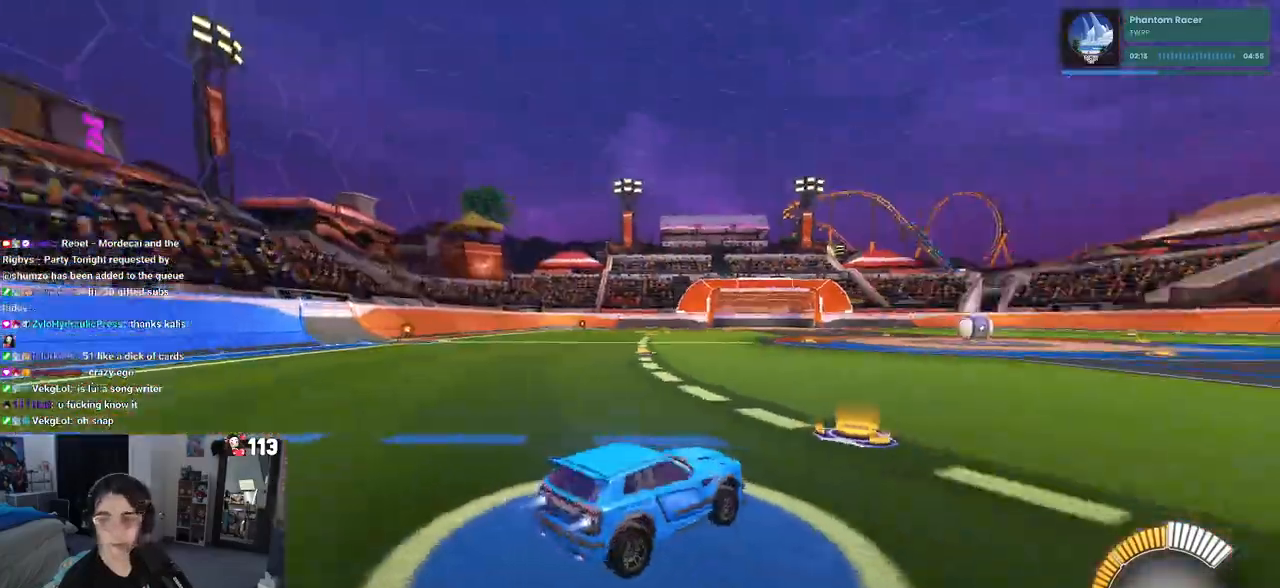
{"buttons": ["R1"], "left_stick": "left", "right_stick": "center", "events": [[33, "left_stick", "left"]]}
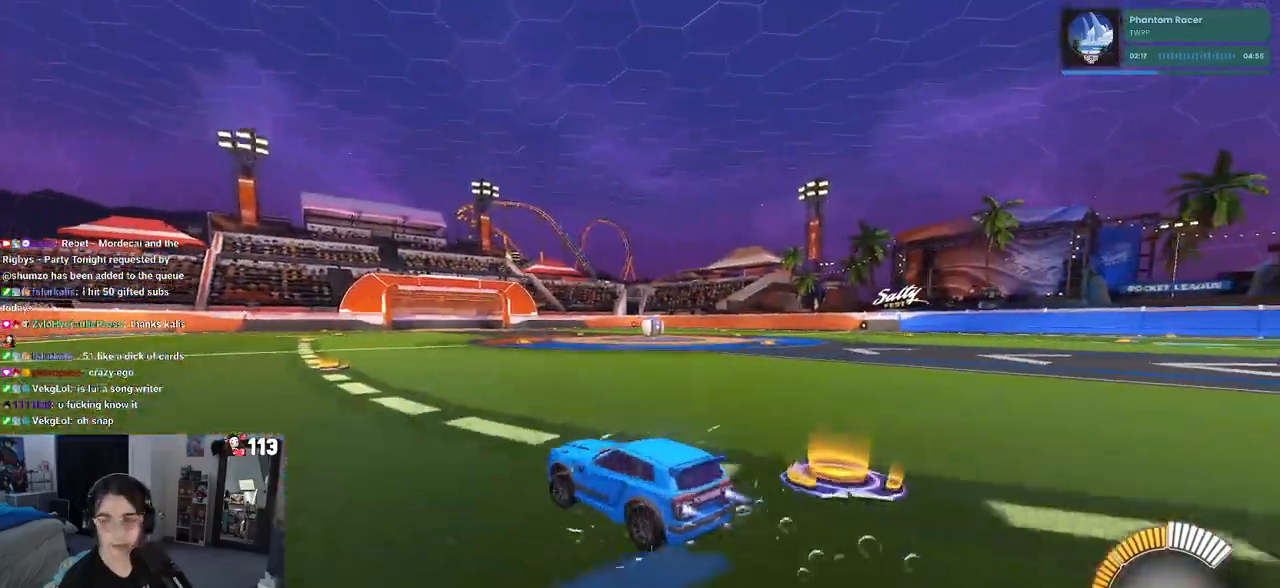
{"buttons": [], "left_stick": "center", "right_stick": "center", "events": [[17, "left_stick", "center"], [167, "R1", "up"], [217, "DPAD_UP", "down"], [283, "DPAD_UP", "up"]]}
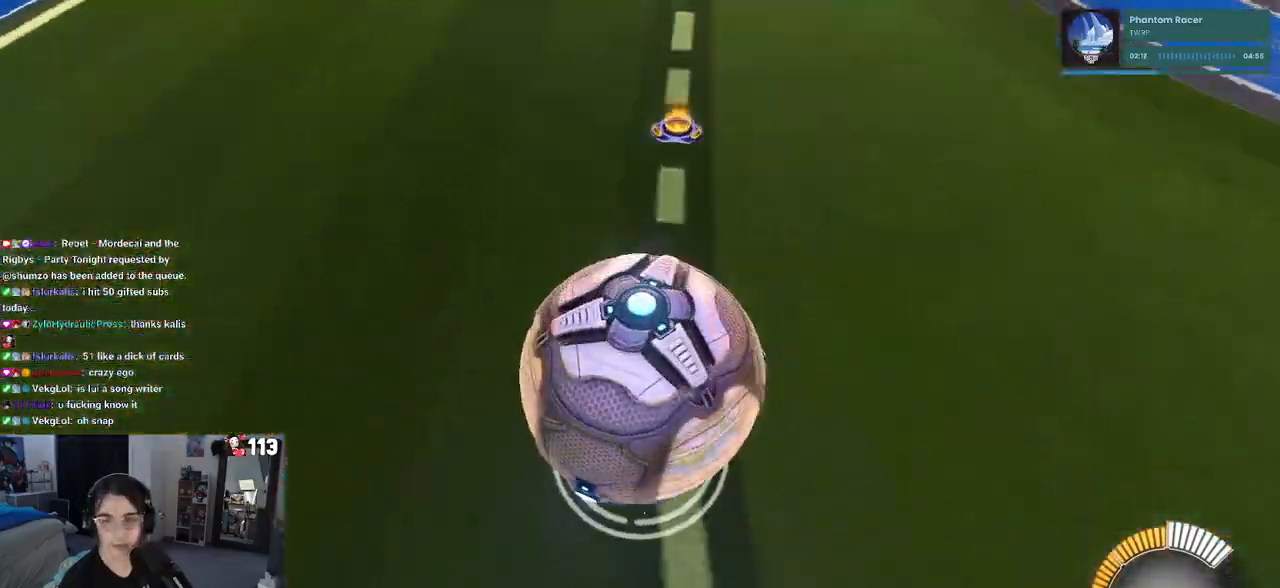
{"buttons": ["SQUARE"], "left_stick": "left", "right_stick": "center", "events": [[67, "left_stick", "right"], [150, "left_stick", "center"], [400, "left_stick", "left"], [467, "SQUARE", "down"]]}
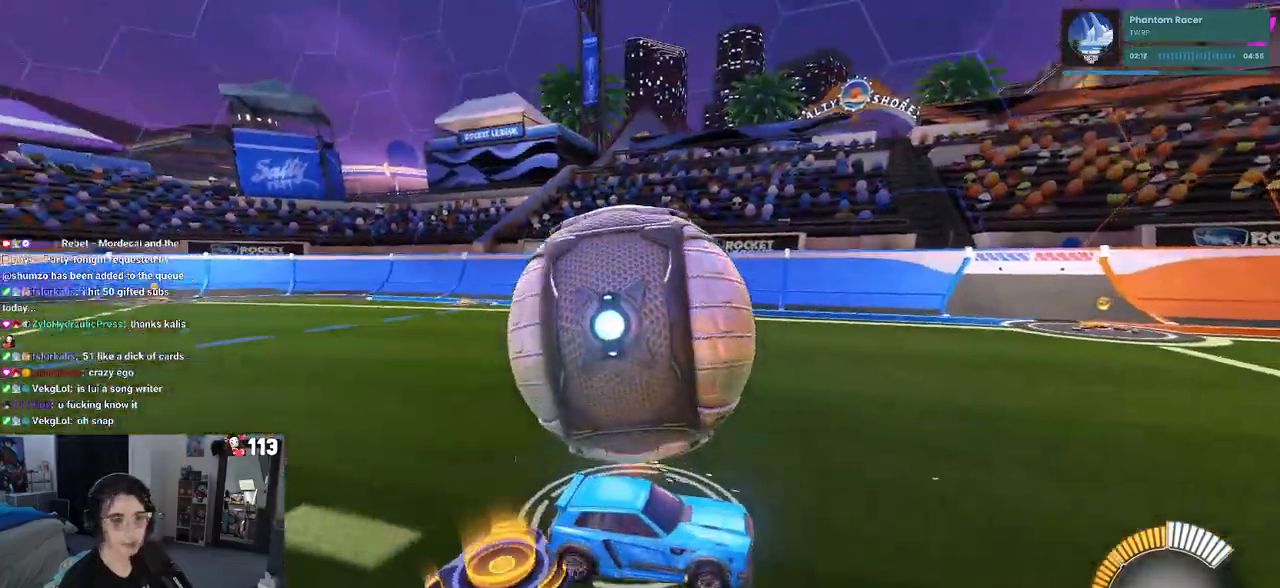
{"buttons": [], "left_stick": "right", "right_stick": "center", "events": [[33, "SQUARE", "up"], [250, "left_stick", "down-right"], [500, "left_stick", "right"]]}
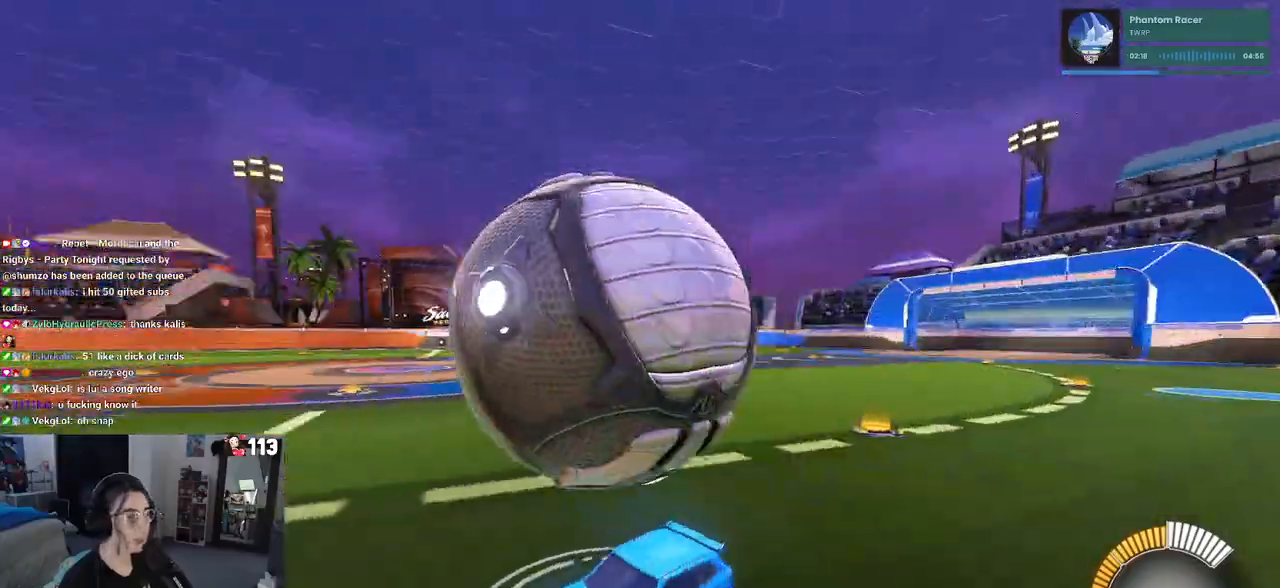
{"buttons": [], "left_stick": "left", "right_stick": "center", "events": [[117, "R1", "down"], [317, "left_stick", "left"], [367, "R1", "up"]]}
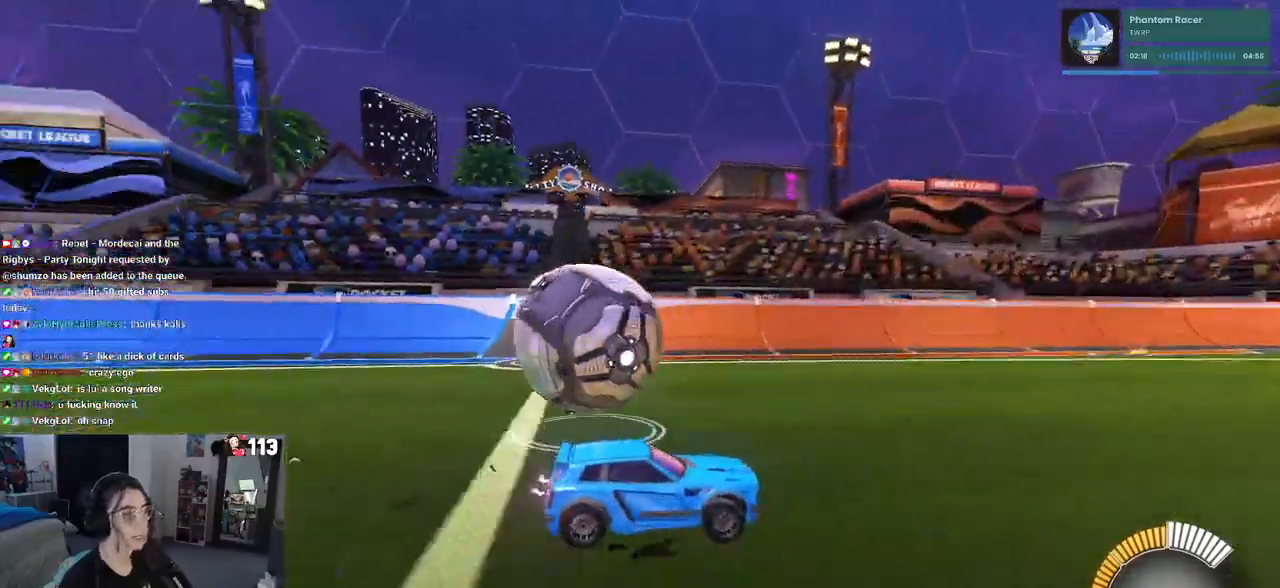
{"buttons": ["R1"], "left_stick": "right", "right_stick": "center", "events": [[133, "left_stick", "center"], [183, "R1", "down"], [183, "left_stick", "right"], [217, "R3", "down"], [333, "R3", "up"]]}
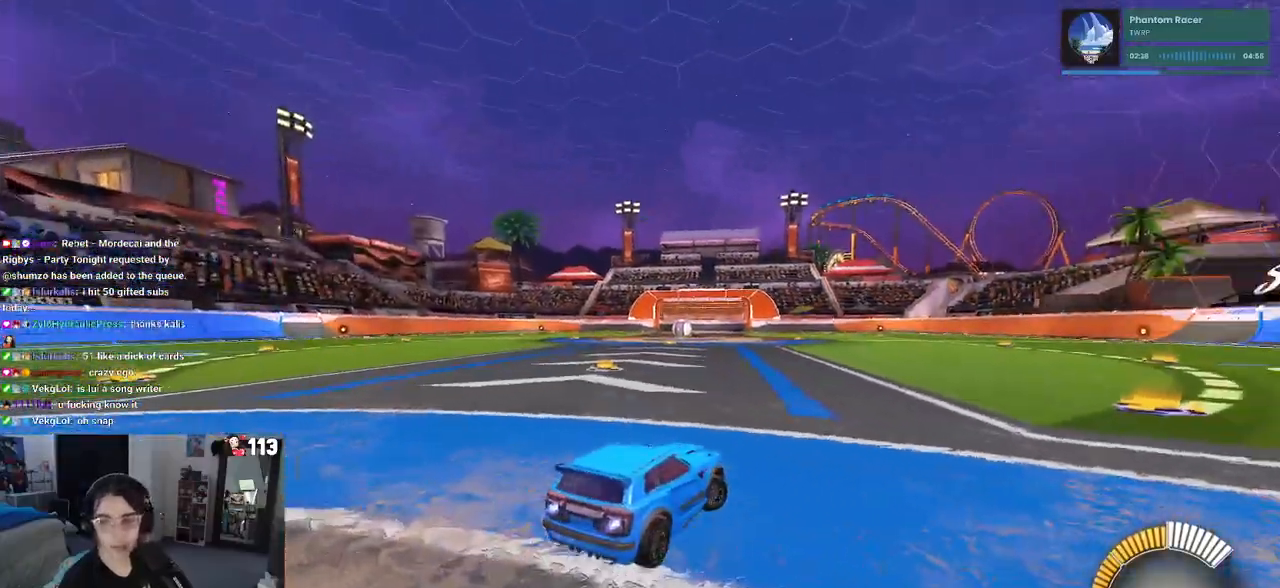
{"buttons": ["R1"], "left_stick": "center", "right_stick": "center", "events": [[283, "left_stick", "center"], [333, "TRIANGLE", "down"], [483, "TRIANGLE", "up"]]}
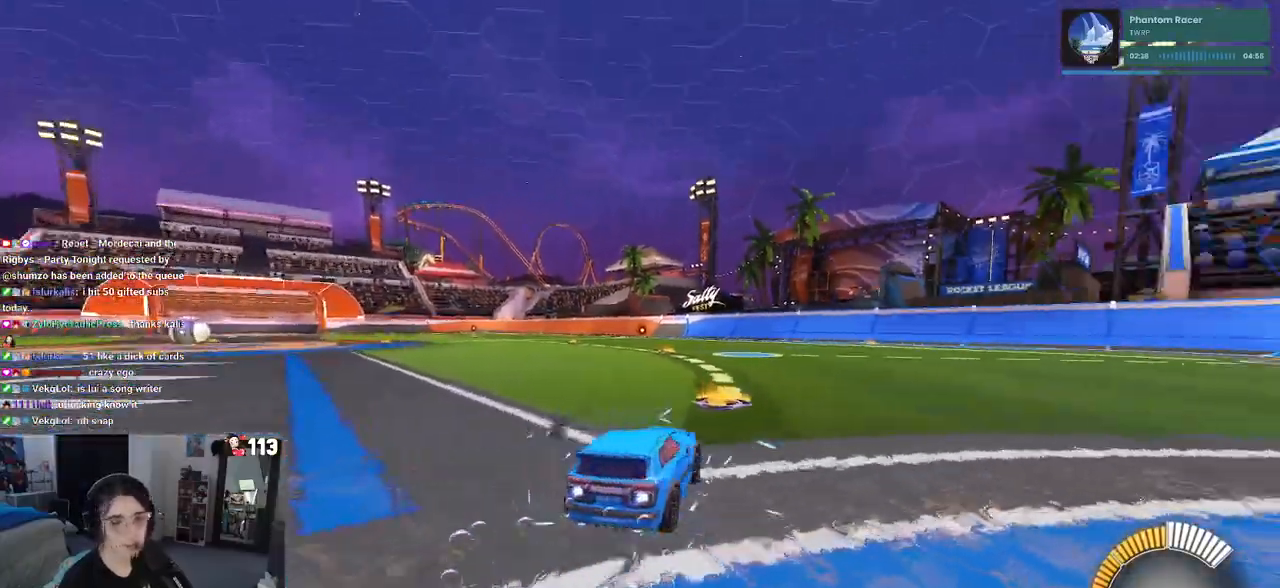
{"buttons": [], "left_stick": "center", "right_stick": "center", "events": [[217, "R1", "up"], [383, "DPAD_UP", "down"], [450, "DPAD_UP", "up"]]}
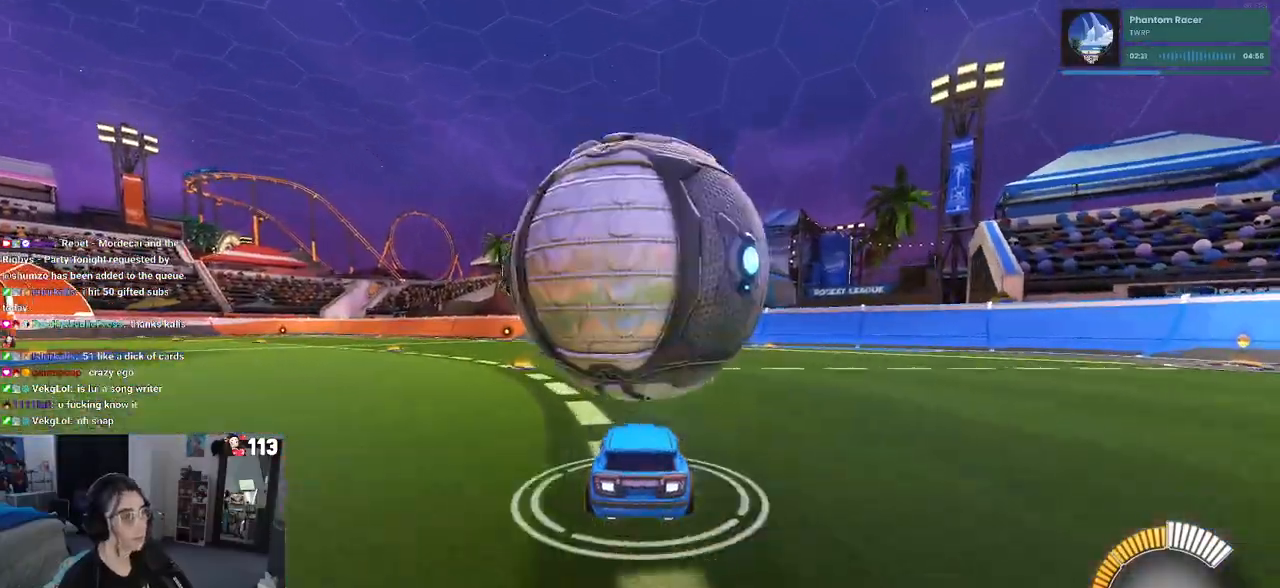
{"buttons": [], "left_stick": "right", "right_stick": "center", "events": [[150, "left_stick", "left"], [333, "left_stick", "right"]]}
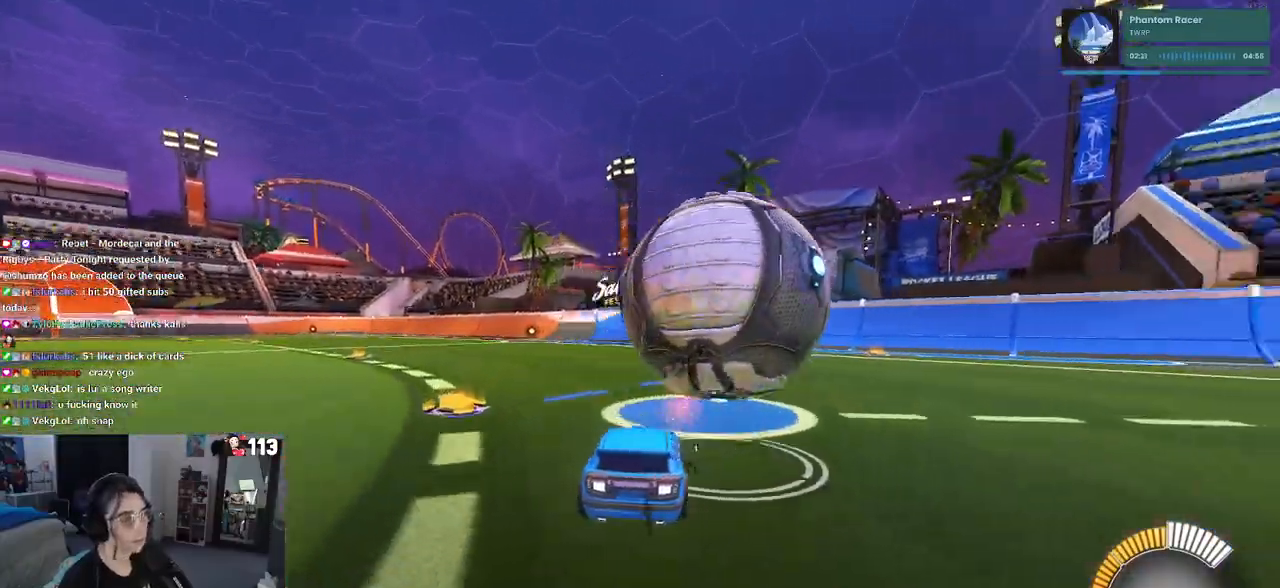
{"buttons": ["R1"], "left_stick": "center", "right_stick": "center", "events": [[50, "R1", "down"], [100, "left_stick", "center"], [217, "TRIANGLE", "down"], [300, "left_stick", "left"], [367, "left_stick", "center"], [400, "TRIANGLE", "up"]]}
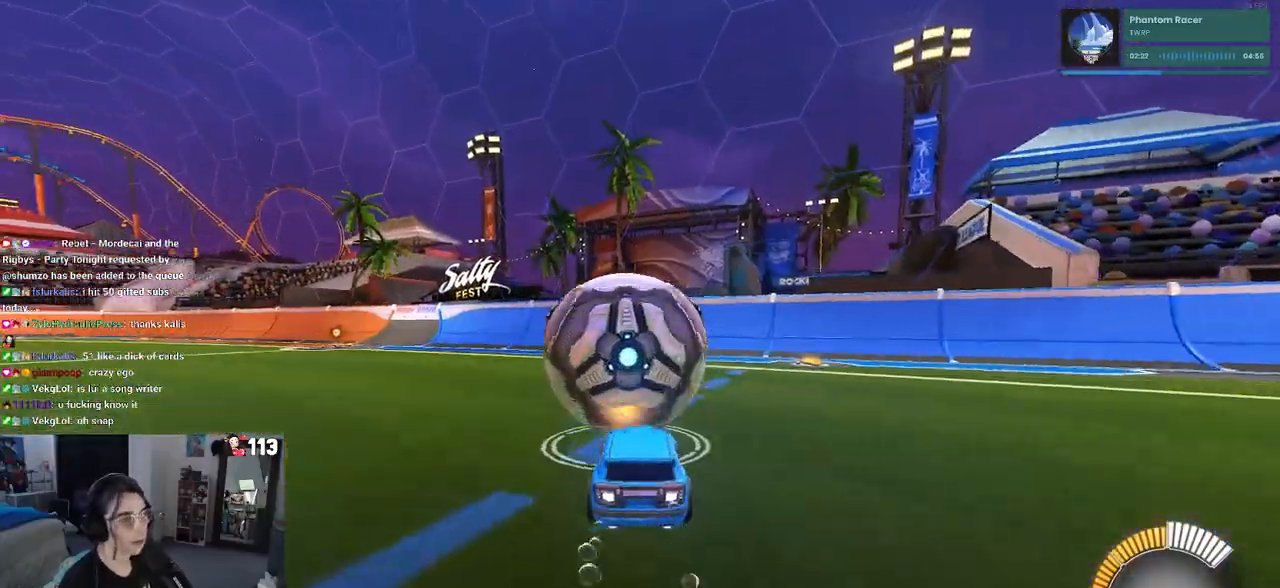
{"buttons": ["R1"], "left_stick": "center", "right_stick": "center", "events": [[17, "R1", "up"], [200, "L2", "down"], [333, "L2", "up"], [433, "R1", "down"]]}
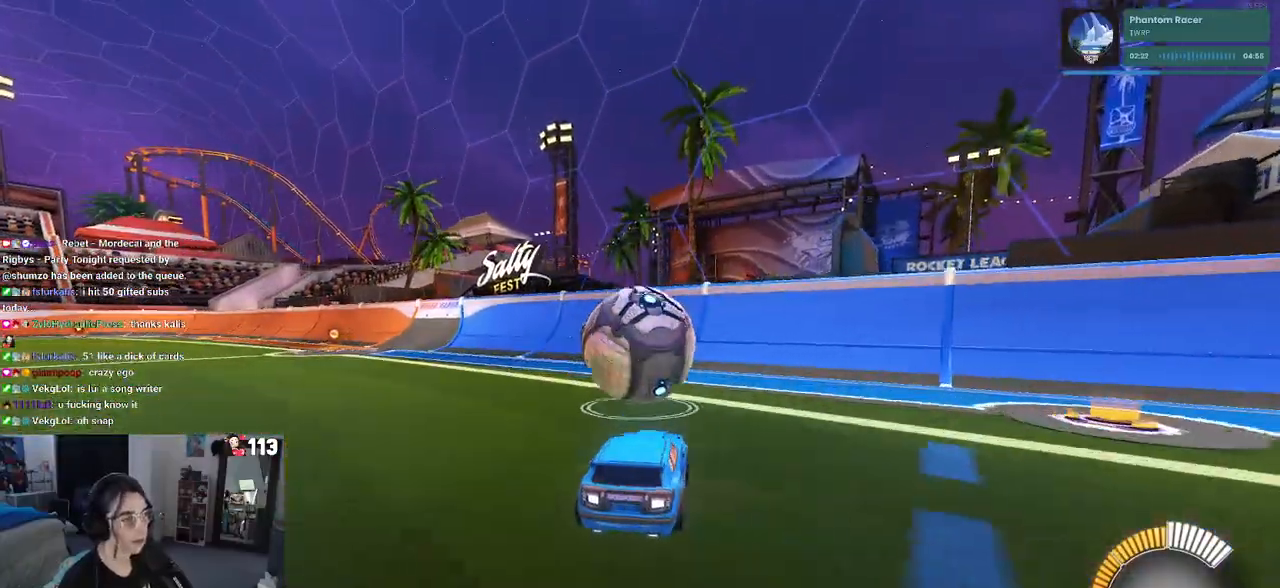
{"buttons": ["R1"], "left_stick": "center", "right_stick": "center", "events": []}
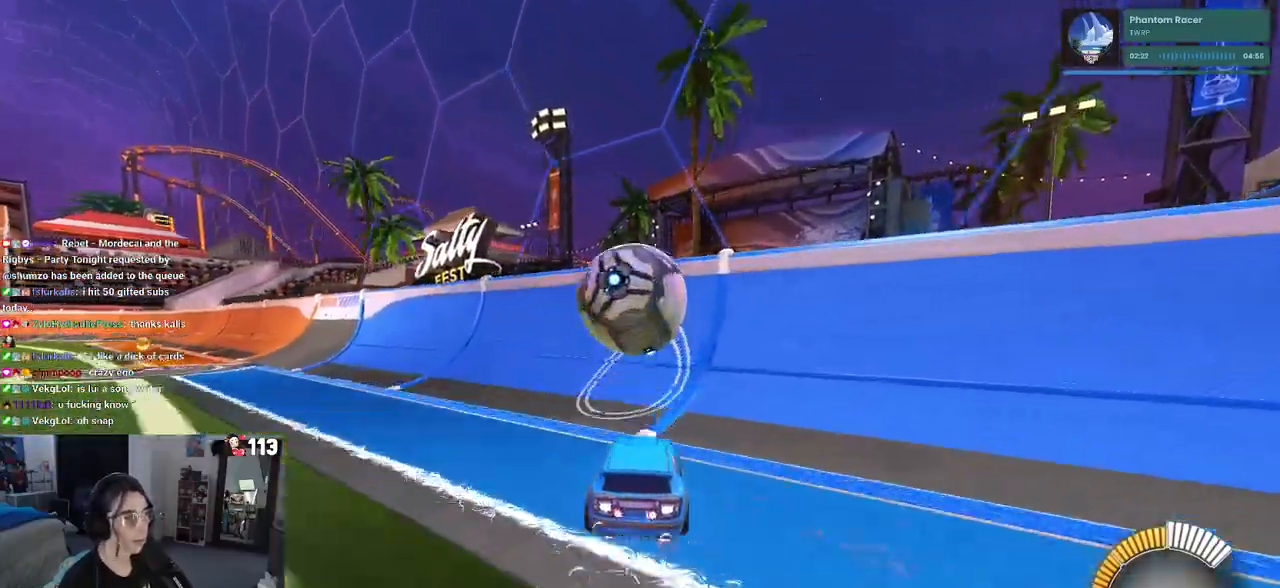
{"buttons": ["CROSS"], "left_stick": "left", "right_stick": "center", "events": [[117, "left_stick", "right"], [233, "R1", "up"], [233, "left_stick", "center"], [317, "left_stick", "left"], [483, "CROSS", "down"]]}
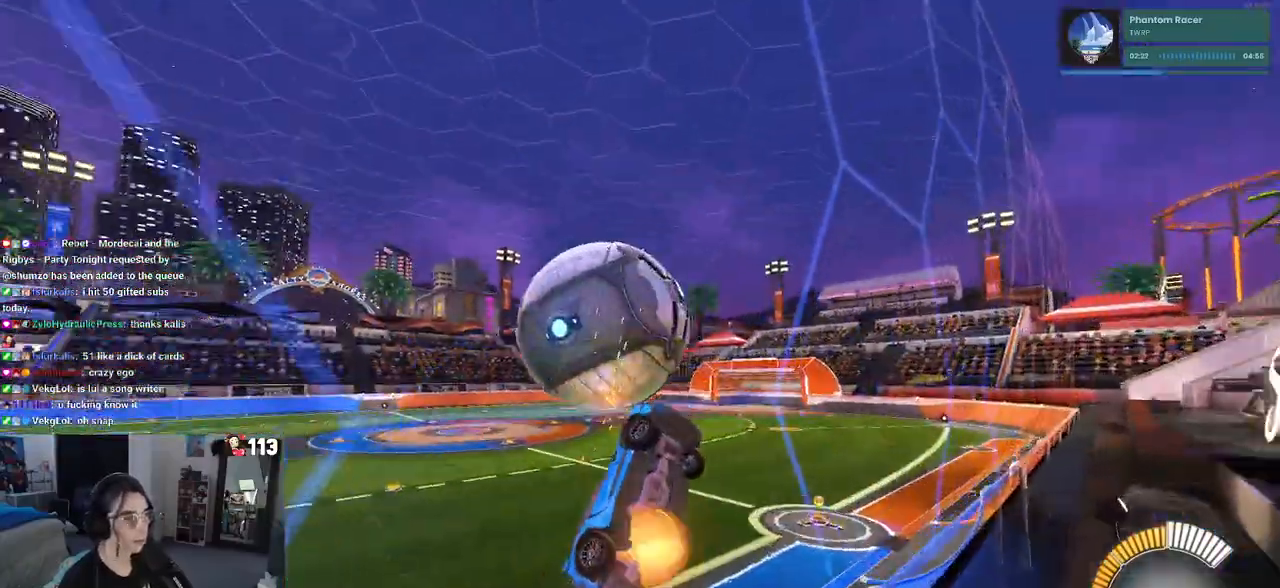
{"buttons": ["L1"], "left_stick": "left", "right_stick": "center", "events": [[17, "L1", "down"], [17, "left_stick", "down-right"], [150, "CROSS", "up"], [367, "left_stick", "center"], [433, "left_stick", "left"]]}
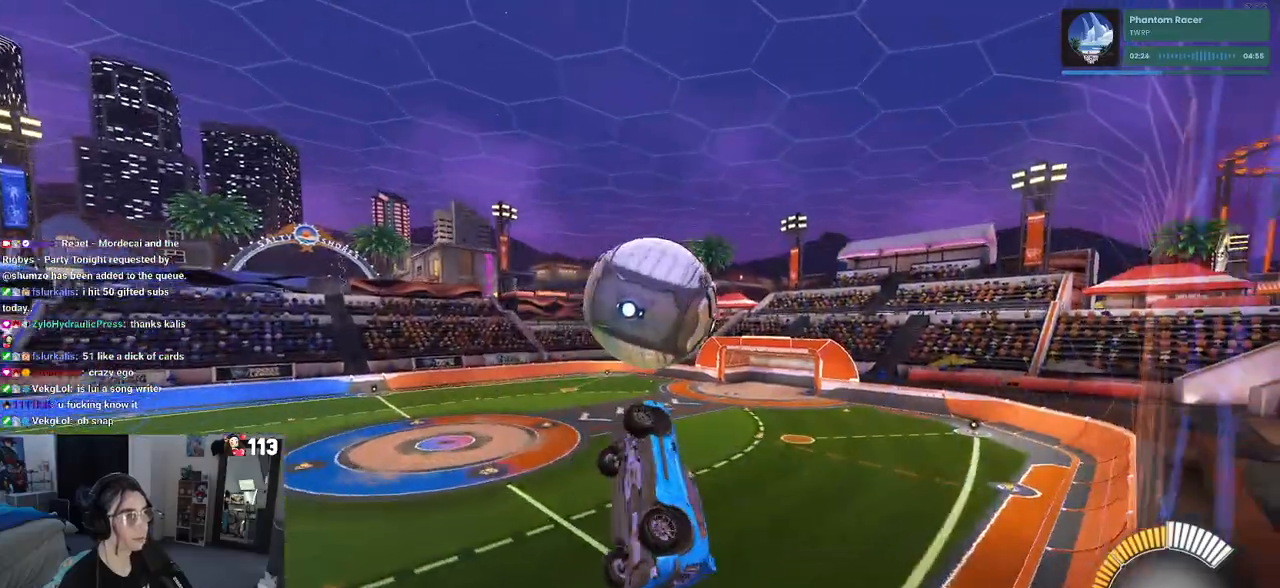
{"buttons": [], "left_stick": "center", "right_stick": "center", "events": [[17, "left_stick", "down"], [117, "R1", "down"], [167, "left_stick", "center"], [217, "L1", "up"], [300, "R1", "up"]]}
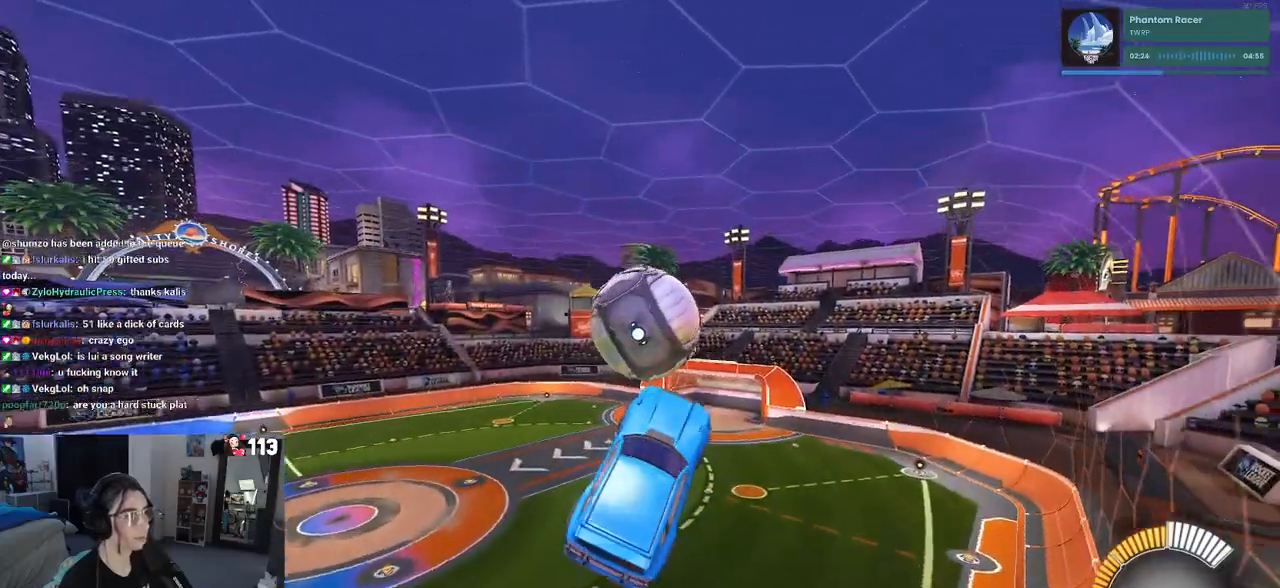
{"buttons": [], "left_stick": "down-right", "right_stick": "center", "events": [[117, "left_stick", "up-left"], [217, "CROSS", "down"], [300, "CROSS", "up"], [300, "left_stick", "down-right"], [450, "R1", "down"], [500, "R1", "up"]]}
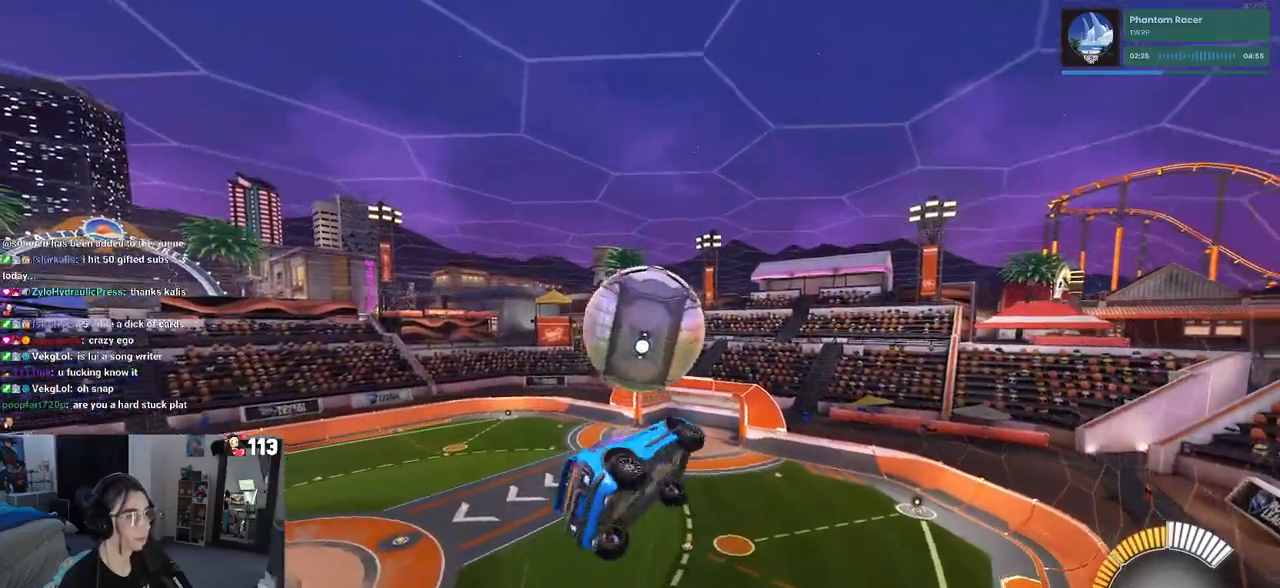
{"buttons": ["L1", "R1"], "left_stick": "up-right", "right_stick": "center", "events": [[167, "left_stick", "center"], [317, "R1", "down"], [367, "left_stick", "up-right"], [467, "L1", "down"]]}
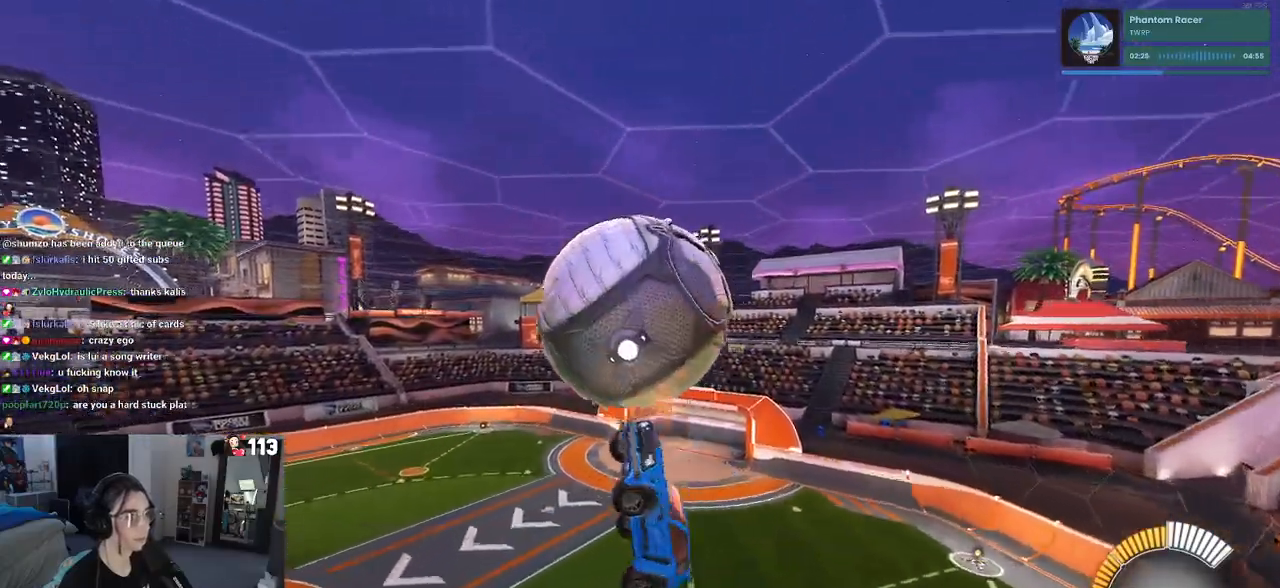
{"buttons": ["L1", "R1"], "left_stick": "center", "right_stick": "center", "events": [[83, "R1", "up"], [150, "left_stick", "center"], [200, "left_stick", "left"], [233, "R1", "down"], [317, "R1", "up"], [467, "R1", "down"], [500, "left_stick", "center"]]}
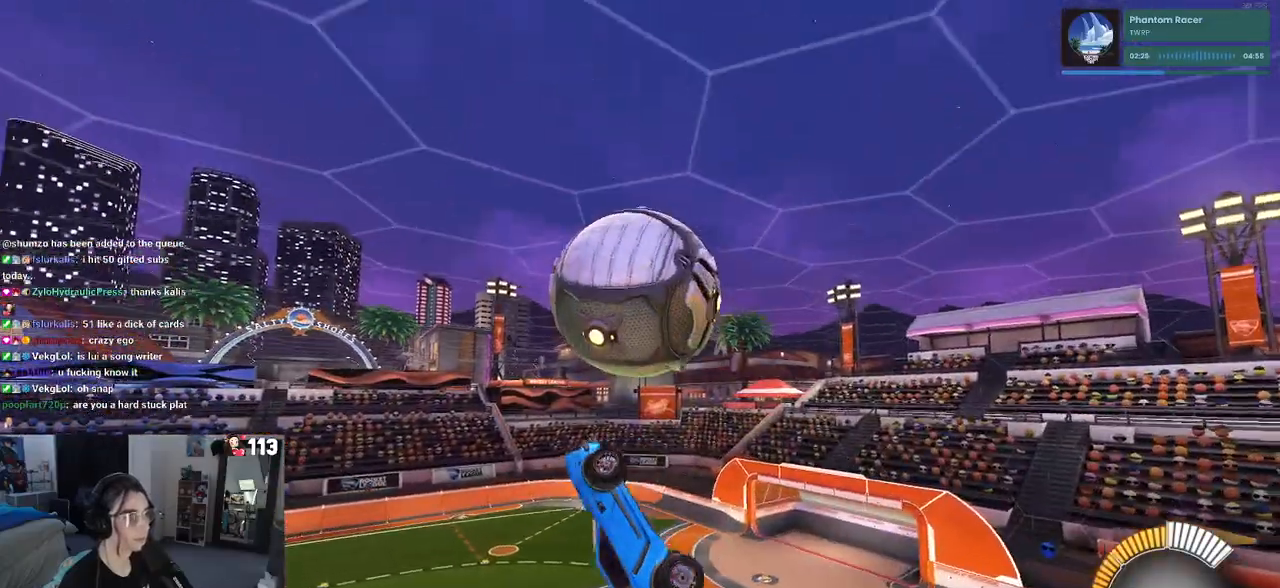
{"buttons": ["R1"], "left_stick": "center", "right_stick": "center", "events": [[67, "left_stick", "left"], [117, "L1", "up"], [117, "left_stick", "down-left"], [133, "R1", "up"], [283, "left_stick", "center"], [317, "R1", "down"]]}
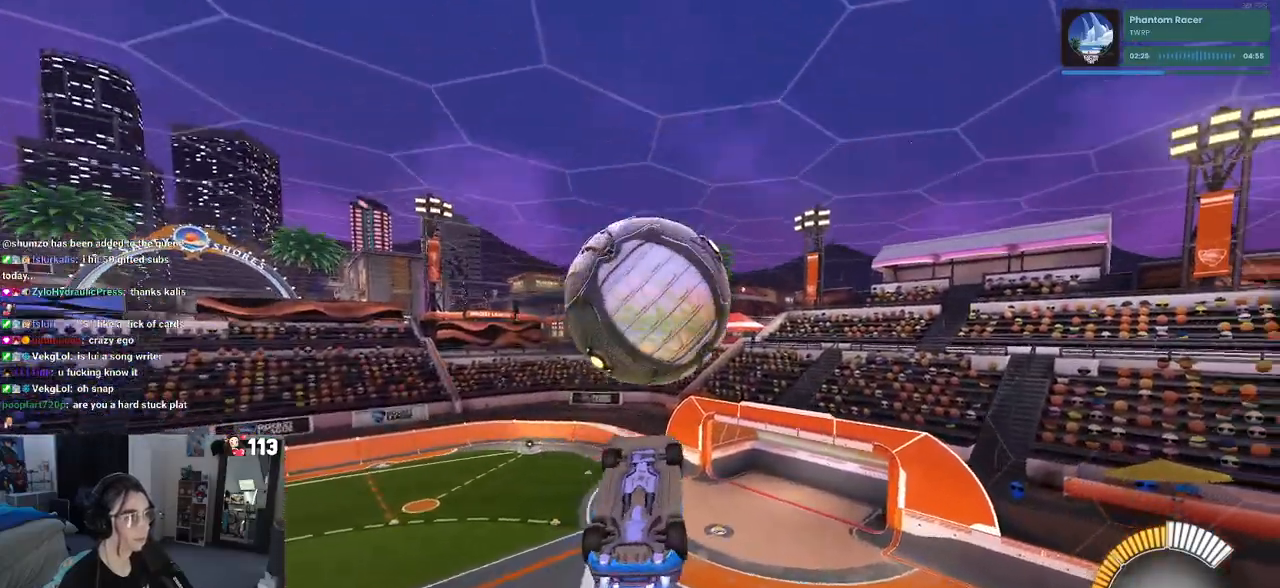
{"buttons": ["L1"], "left_stick": "down-left", "right_stick": "center", "events": [[50, "left_stick", "up-right"], [167, "left_stick", "up"], [250, "L1", "down"], [367, "R1", "up"], [400, "left_stick", "down-left"]]}